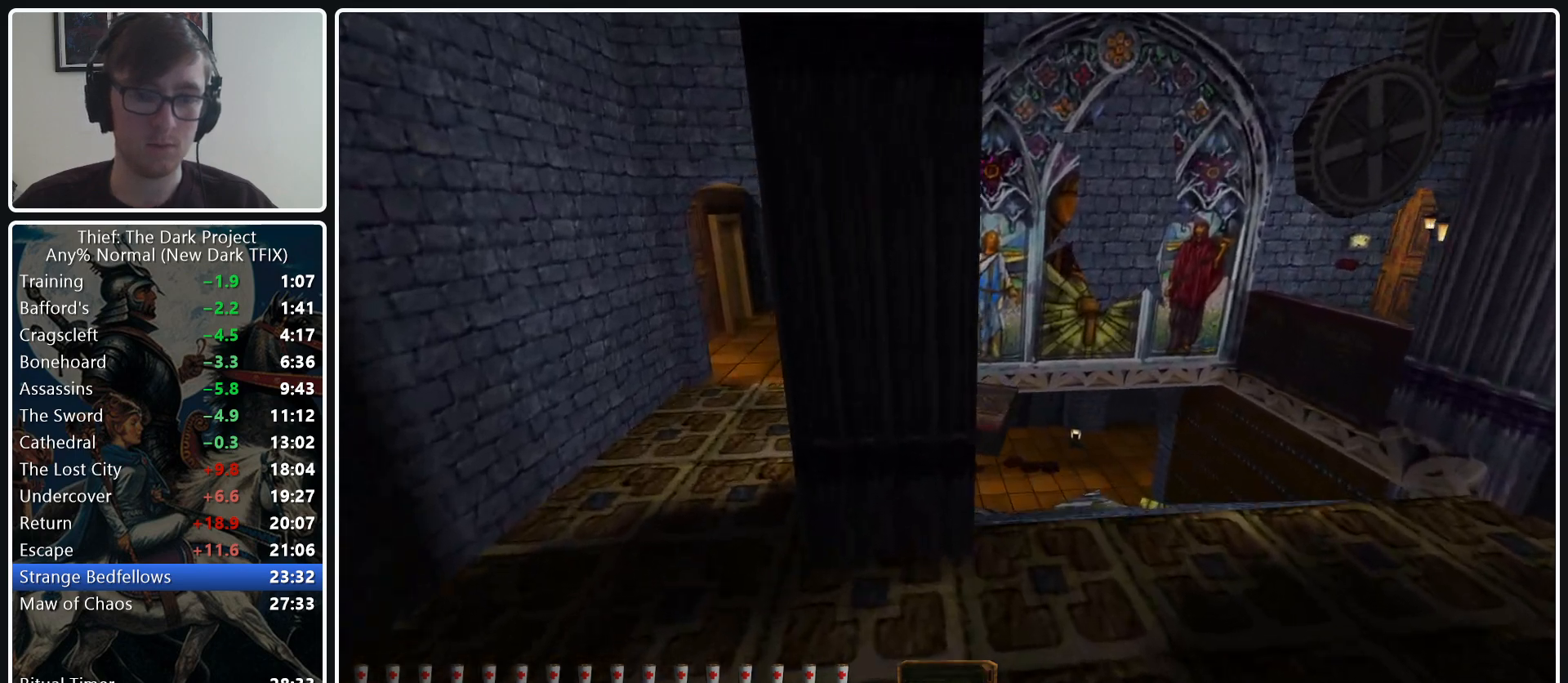
Gameplay with keyboard and mouse; each line is a JSON object with the keys and mouse buttons held at the frame after it. "events" lists presses ("down") and releases ("up") of ".", "/", "0", "1", "2", "3", "4", "5", "6", "7", "8", "9", "a", "alt_l", "alt_r", "b", "backslash", "backspace", "c", "caps_lock", "comma", "ctrl_l", "ctrl_r", "d", "e", "equals", "escape", "f", "f1", "f10", "f11", "f12", "f2", "f3", "f4", "f5", "f6", "f7", "f8", "f9", "g", "h", "i", "j", "k", "l", "lbracket", "m", "minus", "n", "o", "p", "q", "quote", "r", "rbracket", "return", "s", "semicolon", "shift_l", "shift_r", "space", "super_l", "super_r", "t", "tab", "tilde", "u", "v", "w", "x", "y", "z", "mouse_left", "mouse_middle", "mouse_right", "mouse_wheel_up" and "mouse_wheel_down" between this image and that frame as [ms after this image, input, new state], when the widget could be followed in between. "mouse_left", "mouse_middle", "mouse_right", "mouse_wheel_up", "mouse_wheel_down" = the "left", "middle", "right", "wheel_up", "wheel_down" buttons of the "mouse" list. No other keys are recorded. Not read: mouse_move.
{"keys": ["a", "w"], "mouse": [], "events": []}
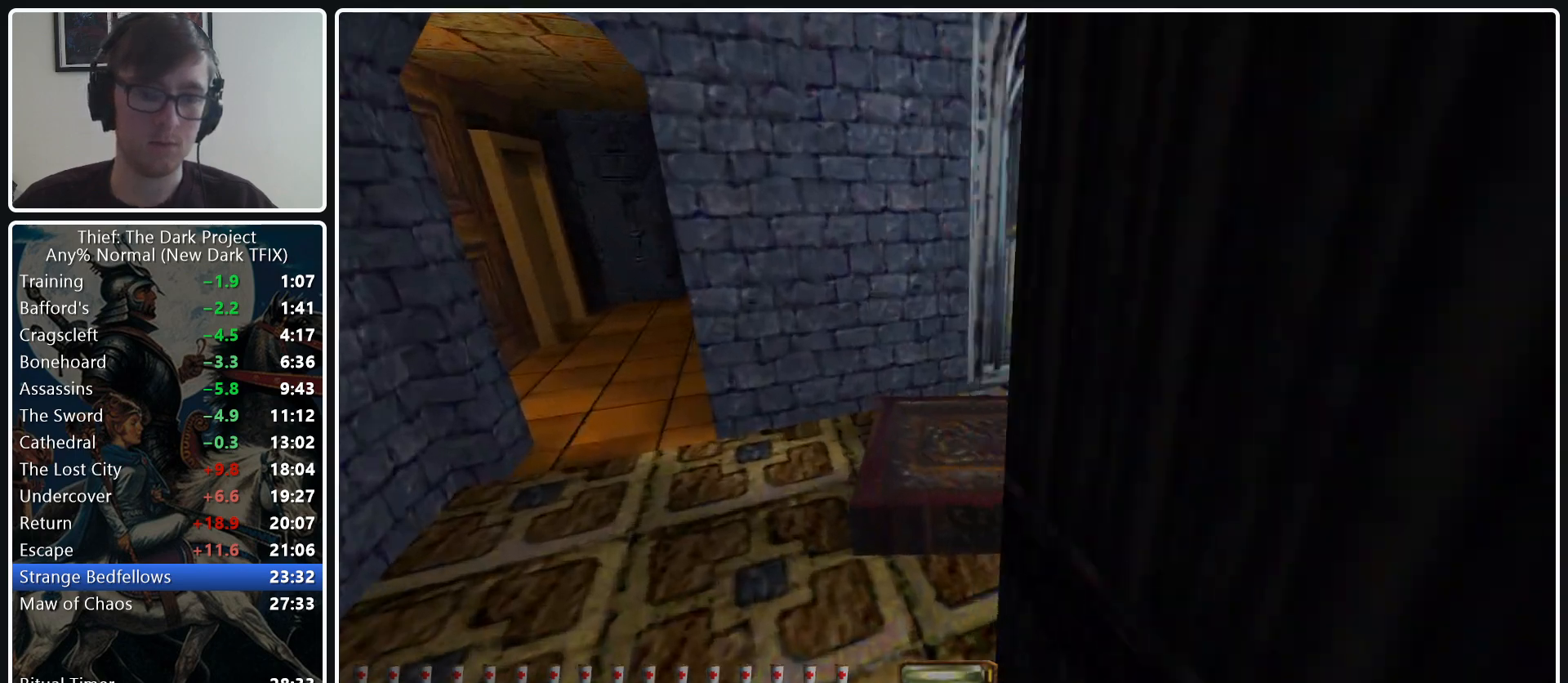
{"keys": ["a"], "mouse": [], "events": [[167, "mouse_wheel_down", "down"], [300, "mouse_wheel_down", "up"], [433, "w", "up"]]}
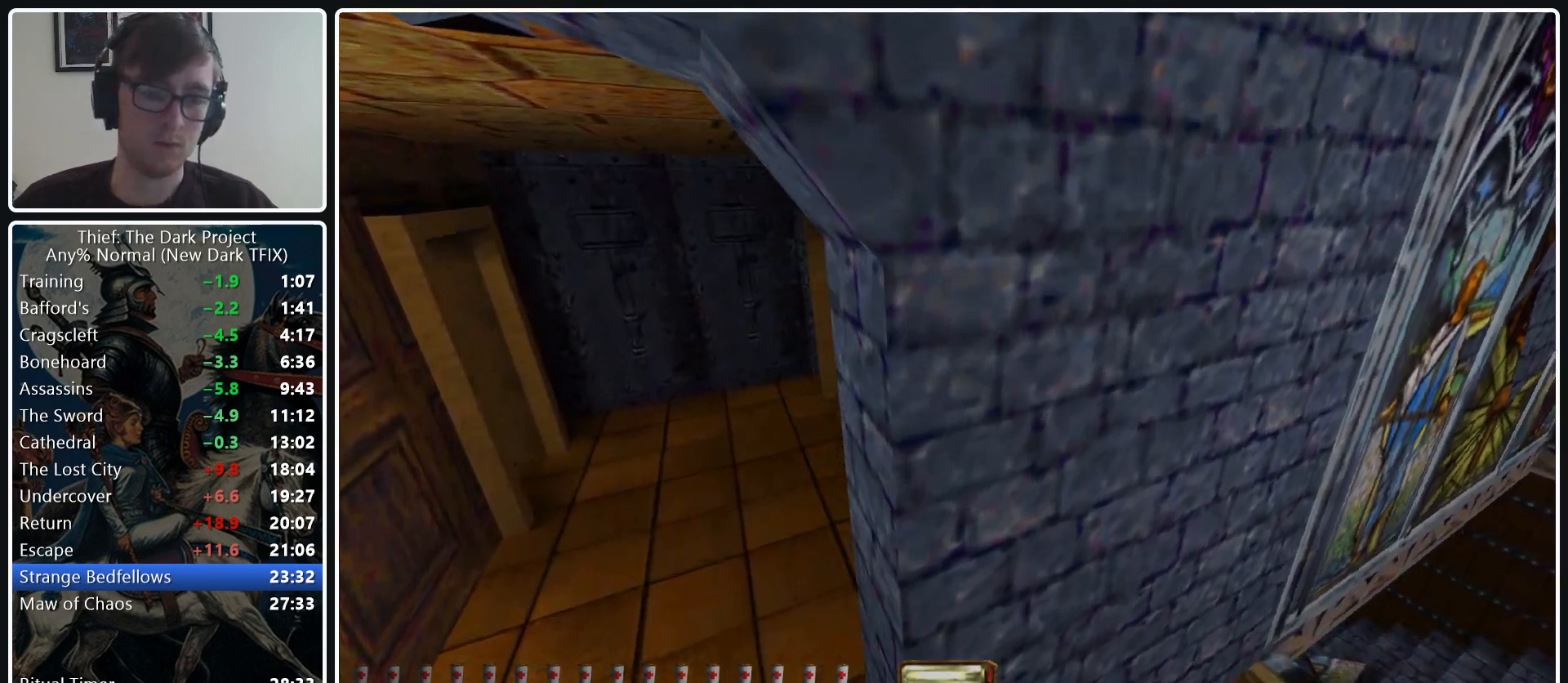
{"keys": ["a", "w"], "mouse": [], "events": [[33, "2", "down"], [133, "2", "up"], [217, "w", "down"], [450, "mouse_right", "down"], [500, "mouse_right", "up"]]}
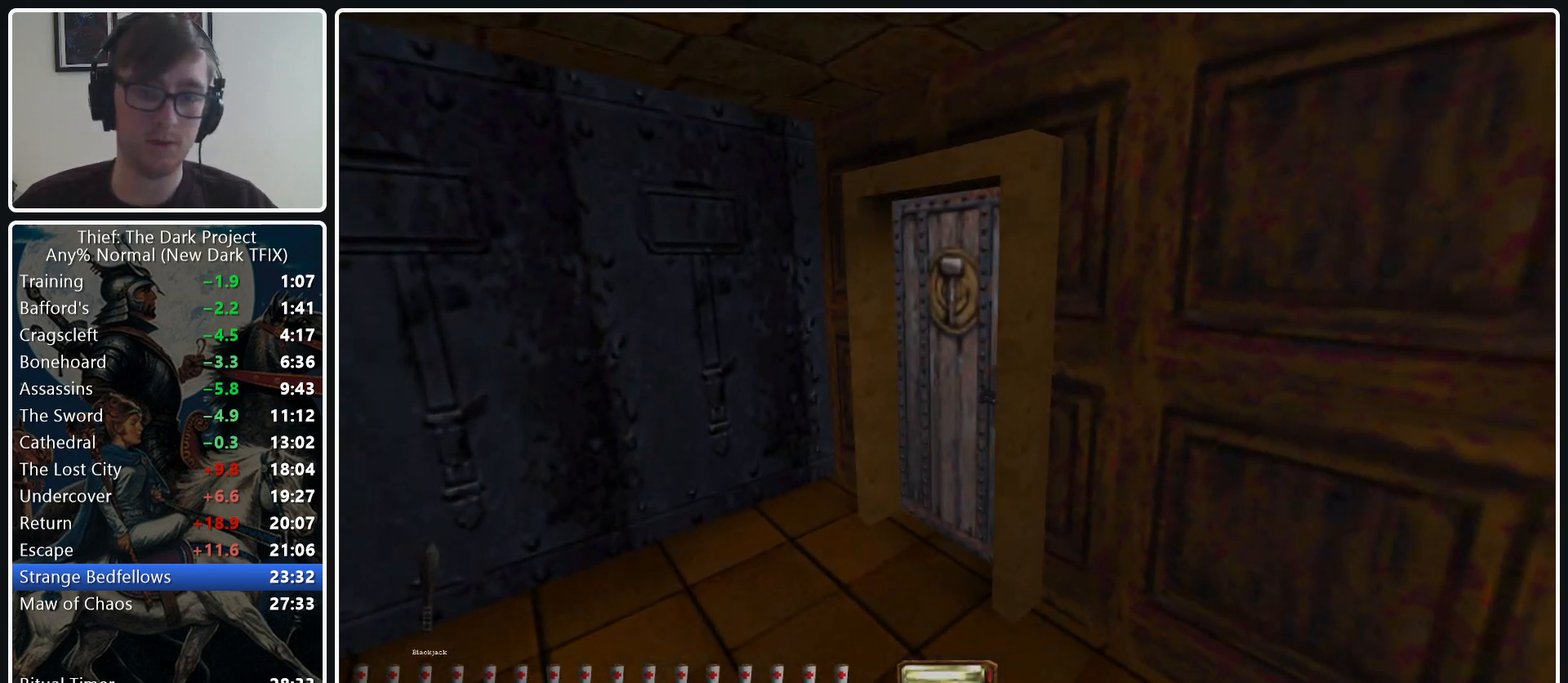
{"keys": ["w"], "mouse": [], "events": [[50, "a", "up"], [183, "d", "down"], [233, "d", "up"], [333, "w", "up"], [467, "w", "down"]]}
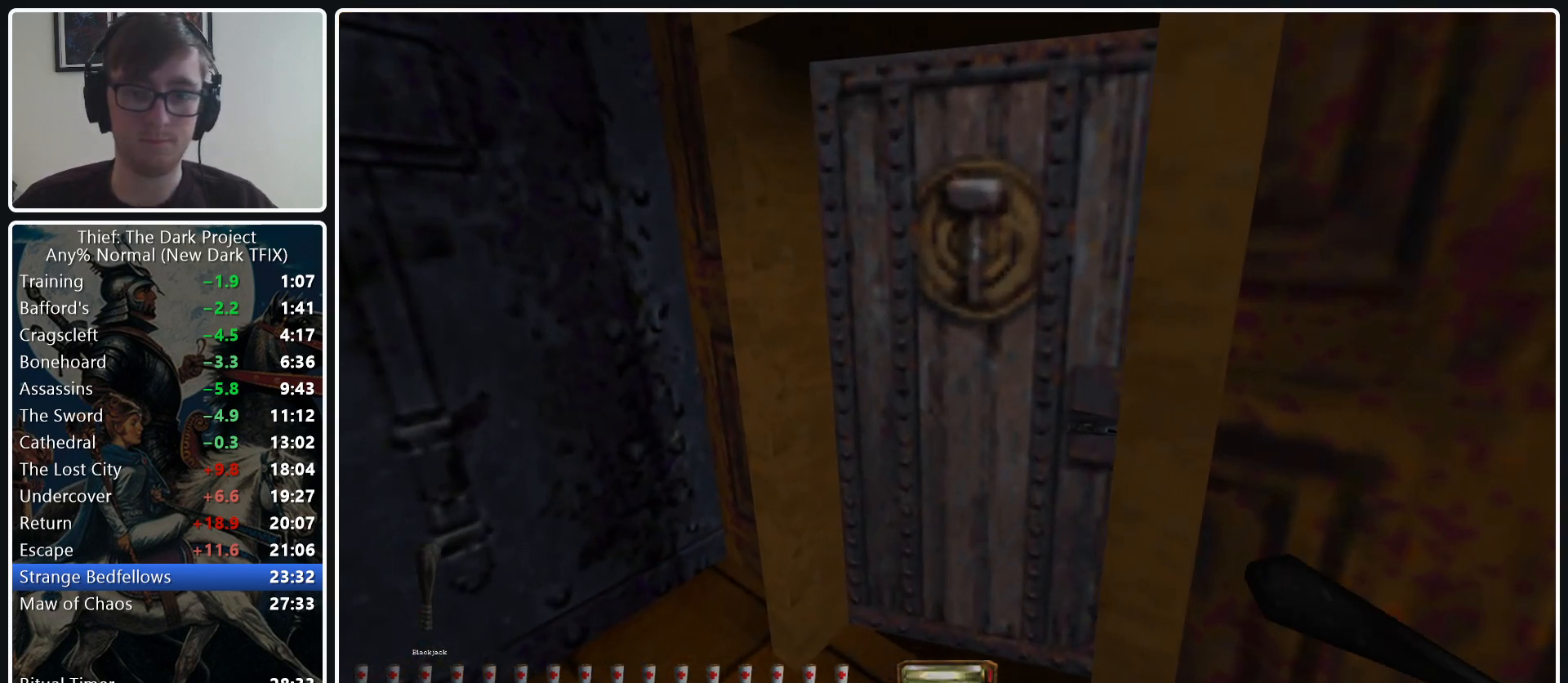
{"keys": [], "mouse": [], "events": [[67, "a", "down"], [167, "a", "up"], [200, "w", "up"]]}
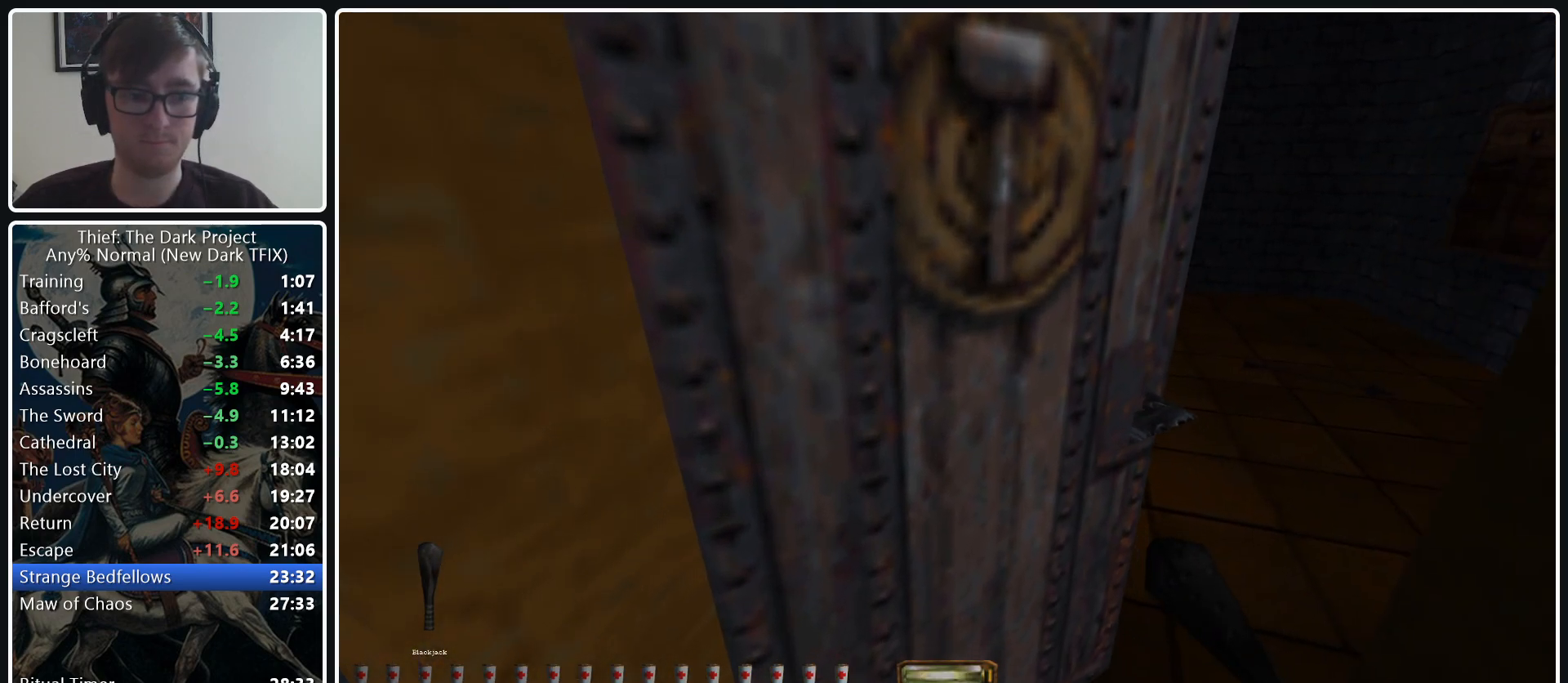
{"keys": ["d", "w"], "mouse": [], "events": [[33, "d", "down"], [33, "w", "down"]]}
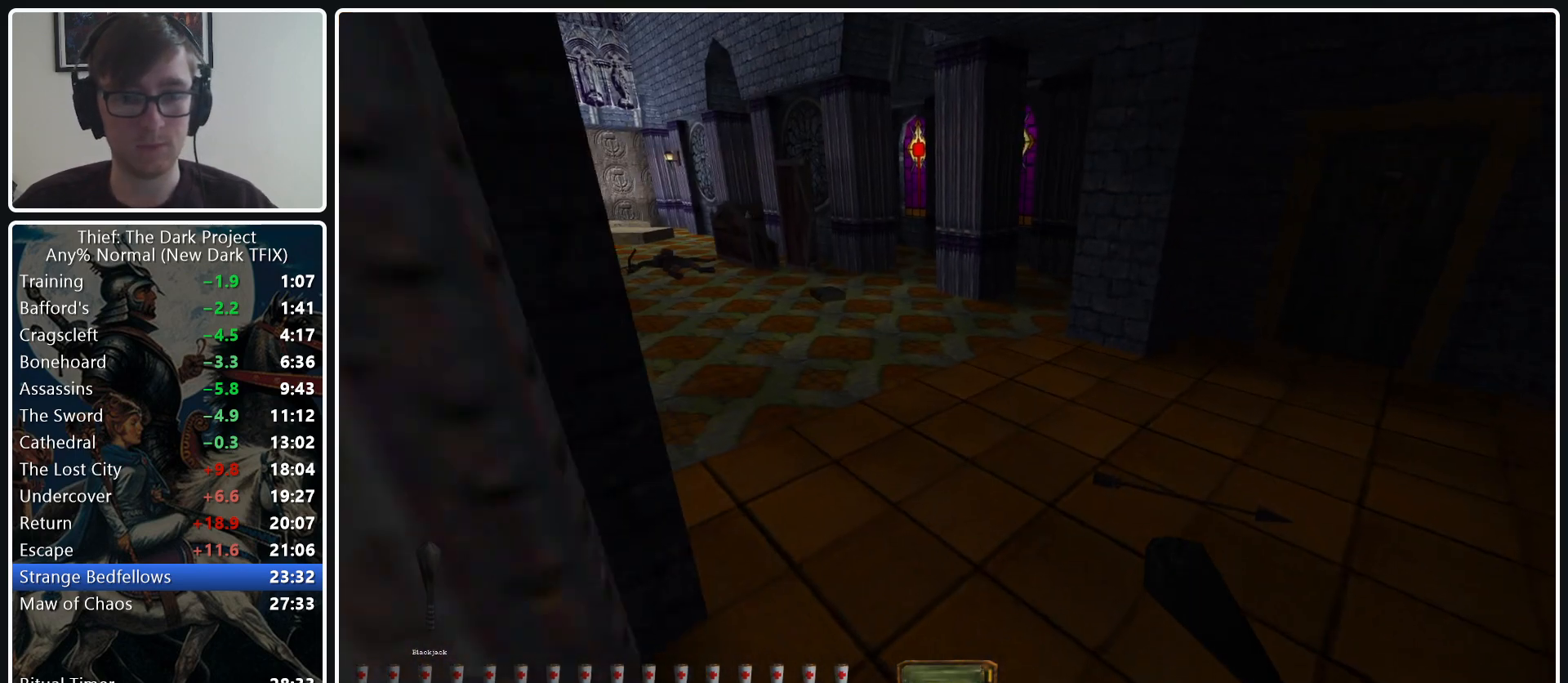
{"keys": ["a", "w"], "mouse": [], "events": [[100, "d", "up"], [183, "a", "down"]]}
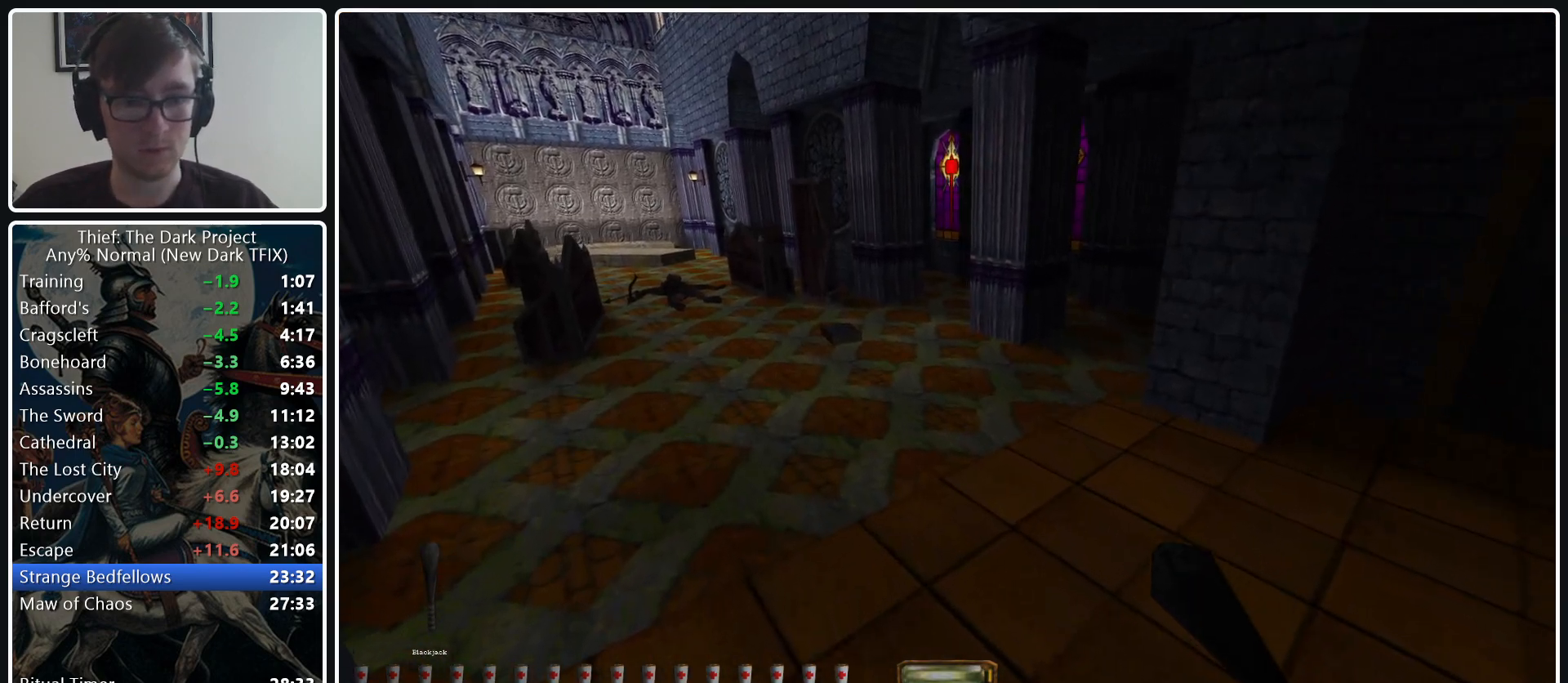
{"keys": ["a", "w"], "mouse": [], "events": [[67, "mouse_wheel_down", "down"], [167, "mouse_wheel_down", "up"]]}
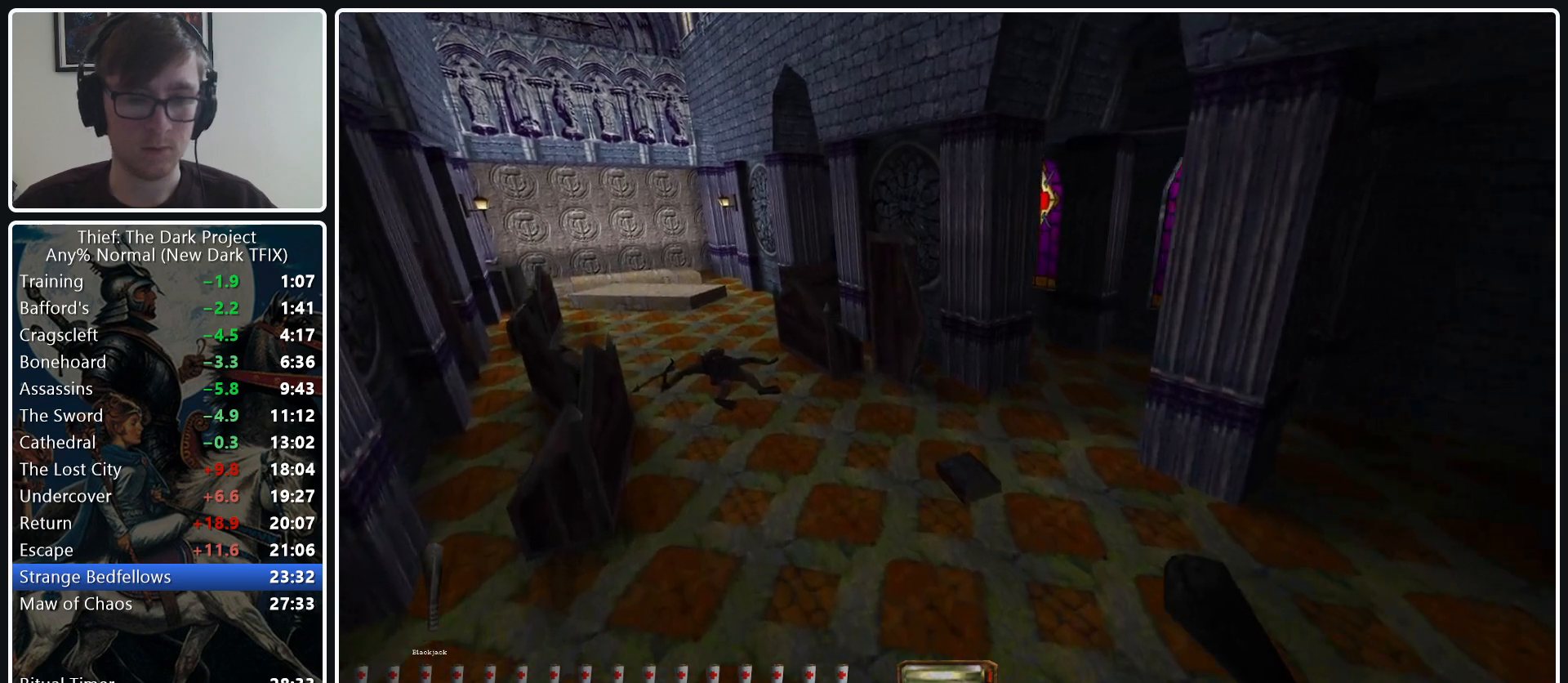
{"keys": ["a", "w"], "mouse": [], "events": [[317, "mouse_wheel_down", "down"], [450, "mouse_wheel_down", "up"]]}
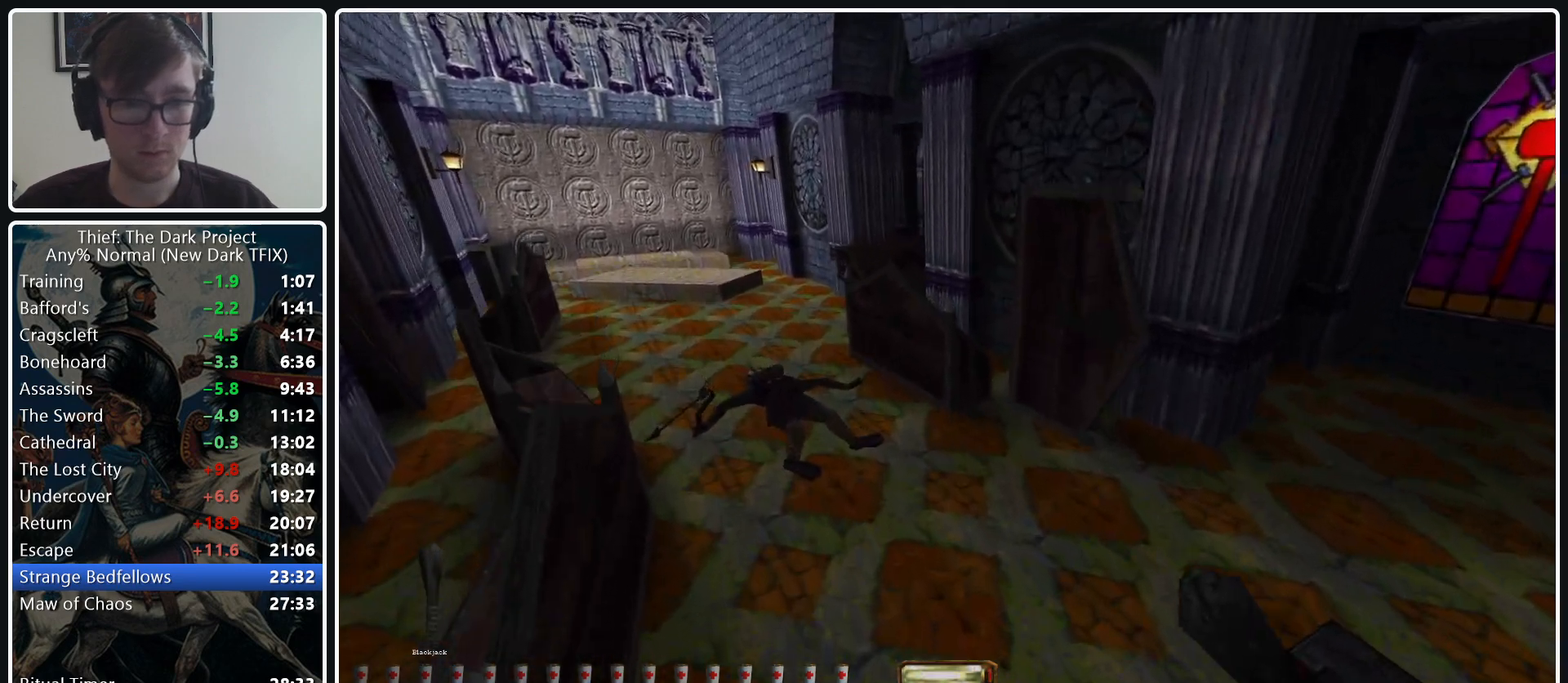
{"keys": ["a", "w"], "mouse": [], "events": []}
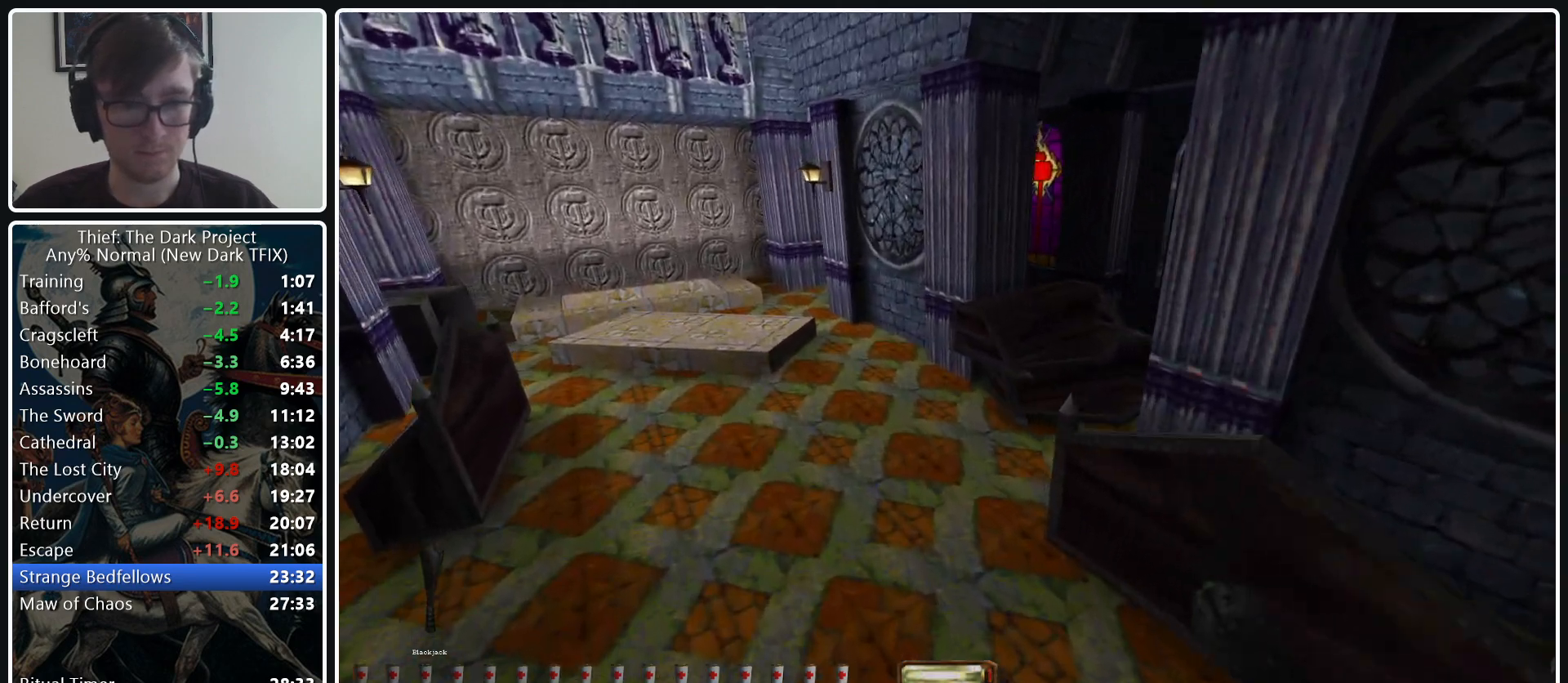
{"keys": ["a", "w"], "mouse": [], "events": [[300, "mouse_wheel_down", "down"], [400, "mouse_wheel_down", "up"]]}
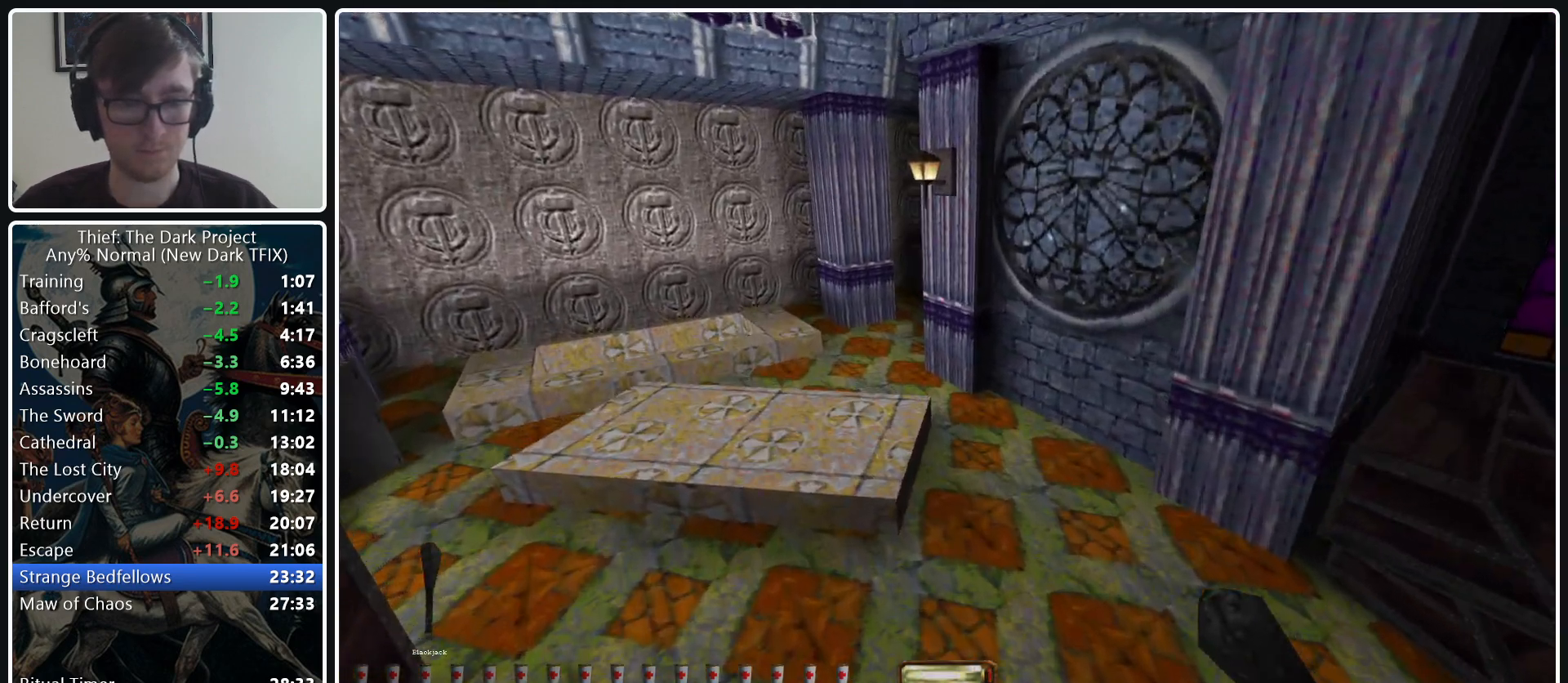
{"keys": ["d", "w"], "mouse": [], "events": [[33, "a", "up"], [167, "d", "down"]]}
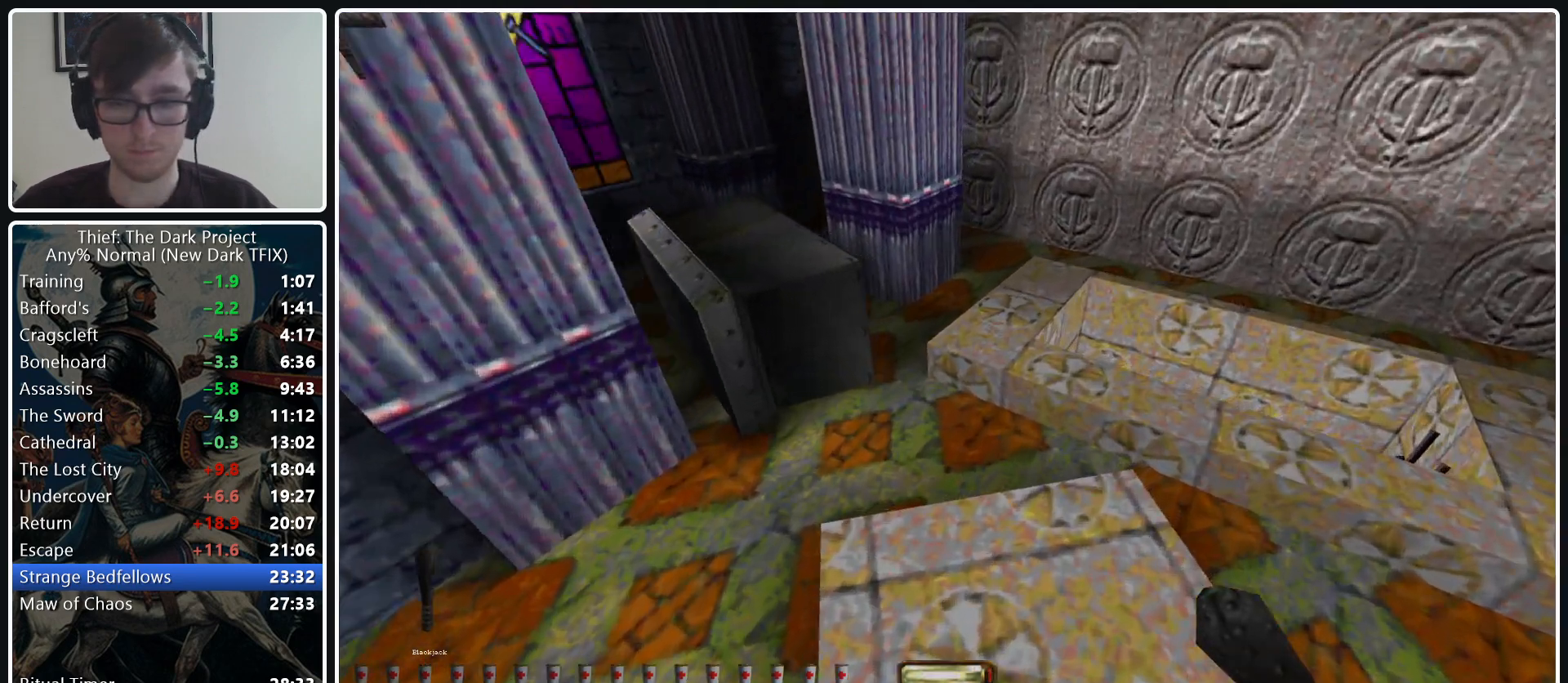
{"keys": ["d"], "mouse": [], "events": [[467, "w", "up"]]}
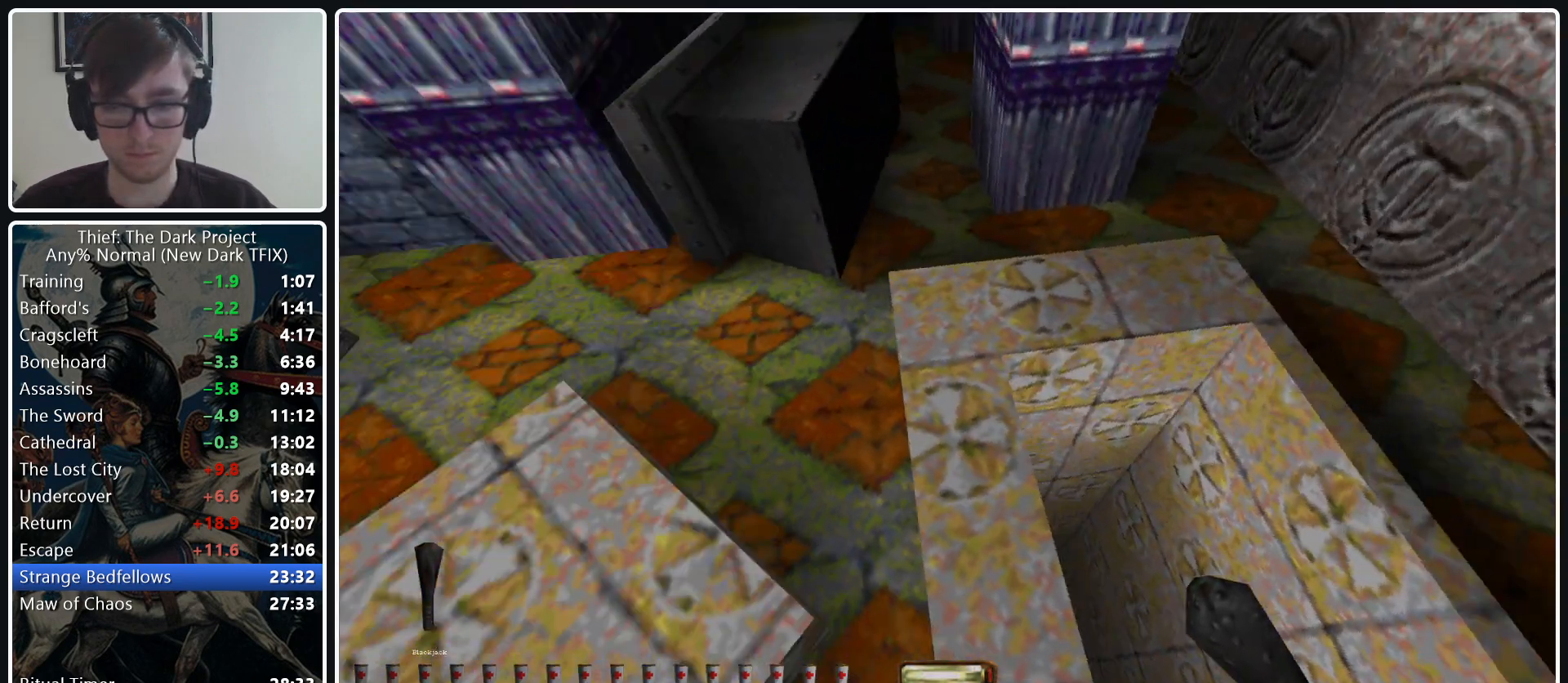
{"keys": [], "mouse": [], "events": [[17, "d", "up"]]}
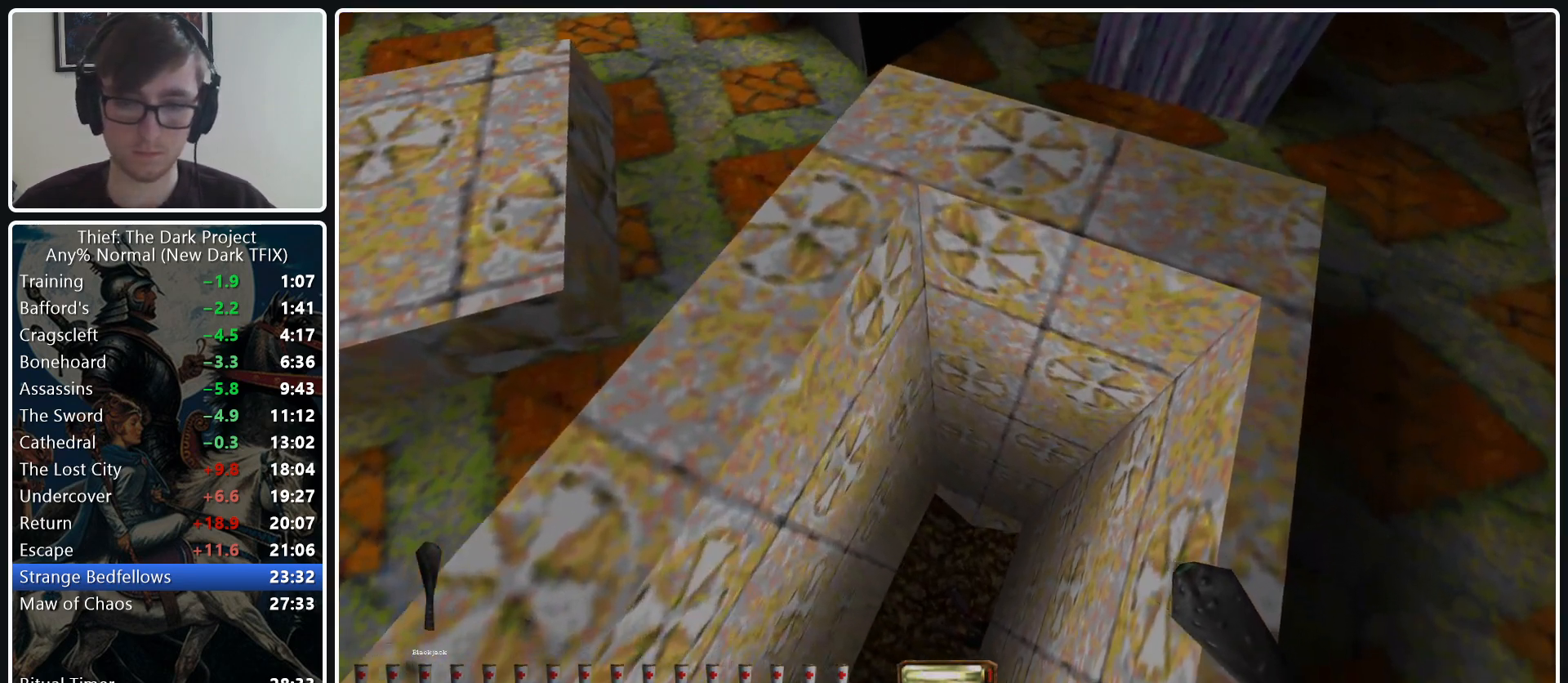
{"keys": [], "mouse": [], "events": []}
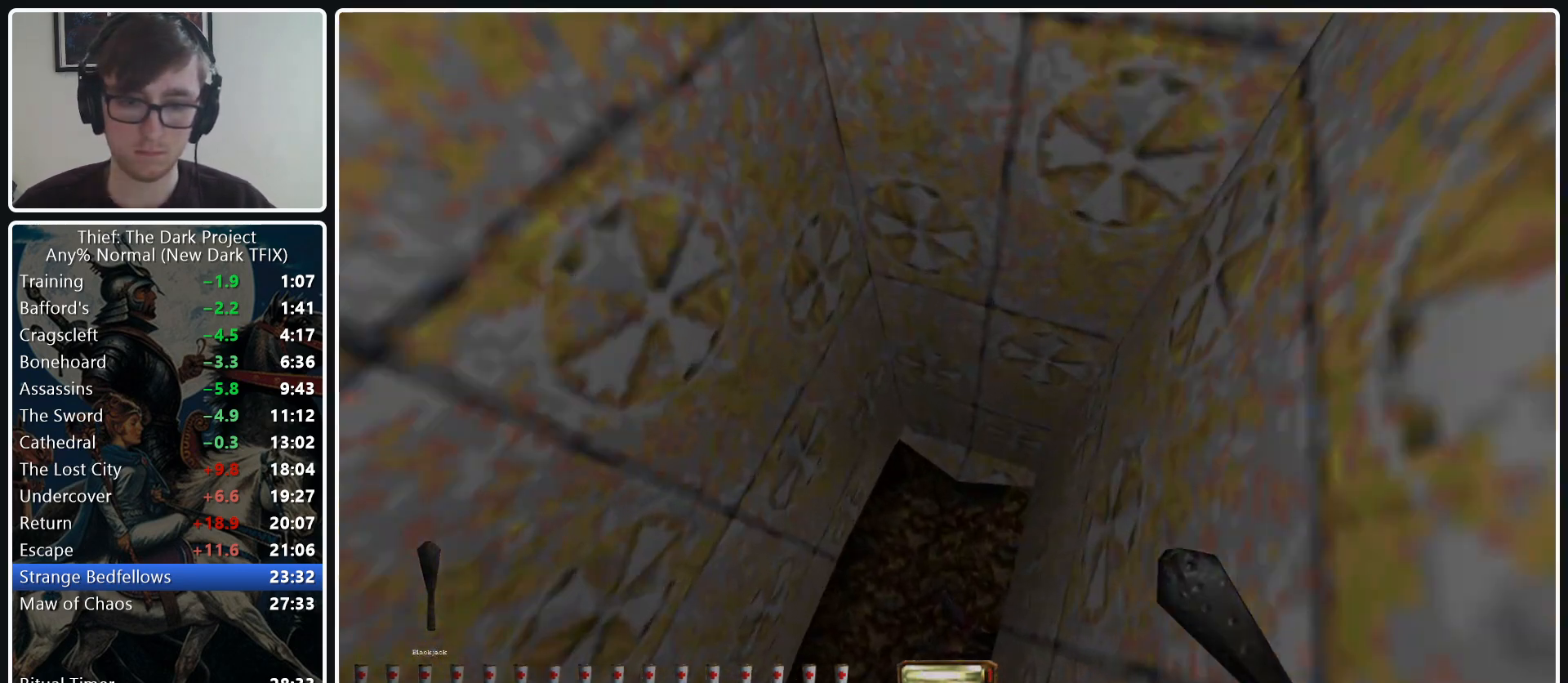
{"keys": ["a", "w"], "mouse": [], "events": [[383, "a", "down"], [383, "w", "down"]]}
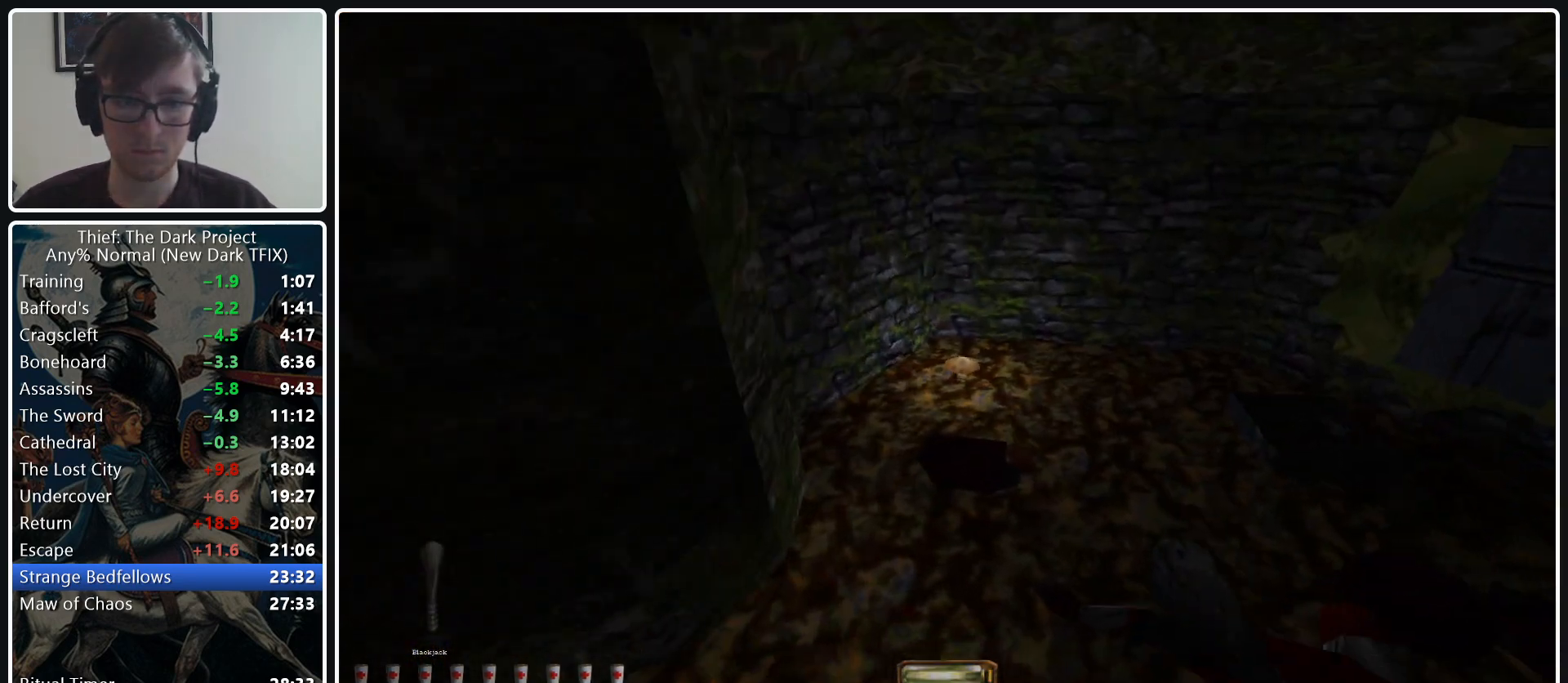
{"keys": ["a", "w"], "mouse": [], "events": []}
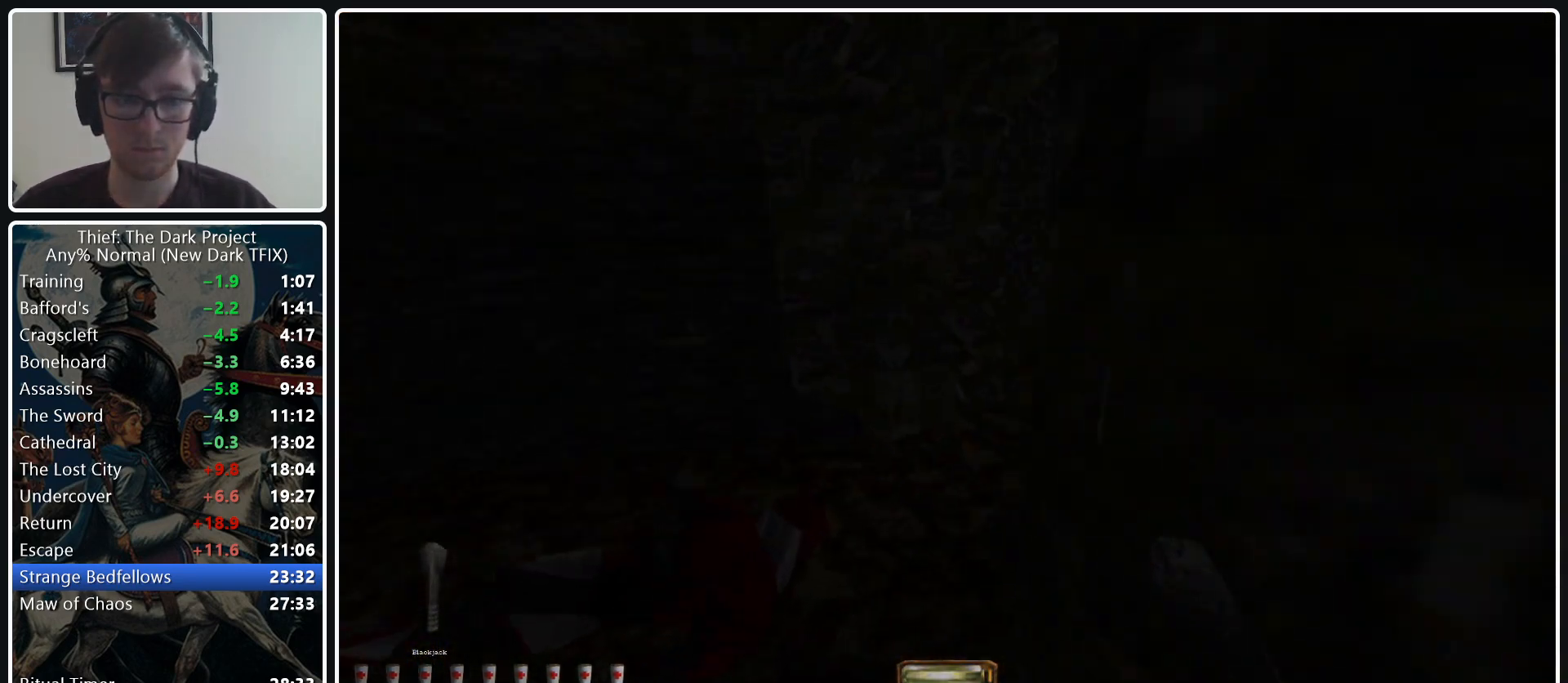
{"keys": ["d", "w"], "mouse": [], "events": [[267, "a", "up"], [367, "d", "down"]]}
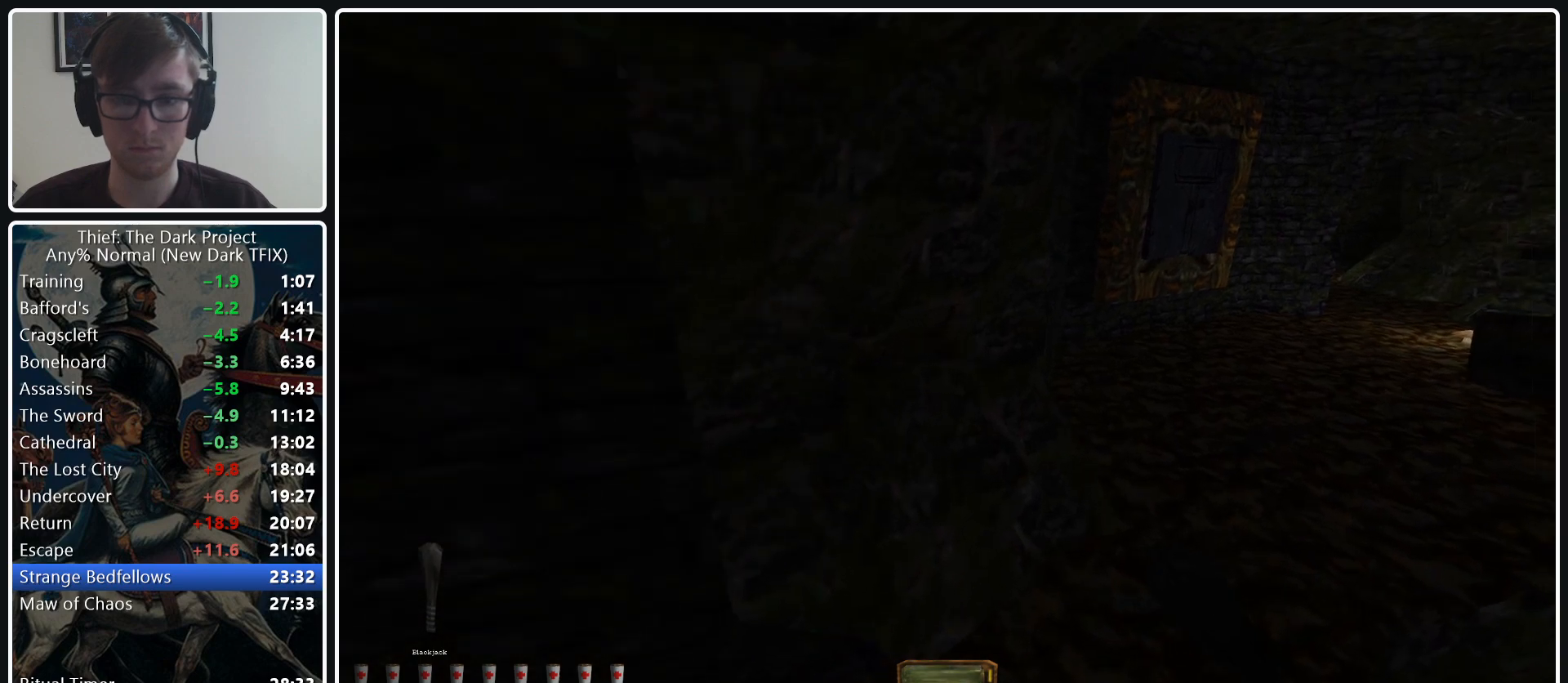
{"keys": ["d", "w"], "mouse": [], "events": [[233, "mouse_wheel_down", "down"], [333, "mouse_wheel_down", "up"]]}
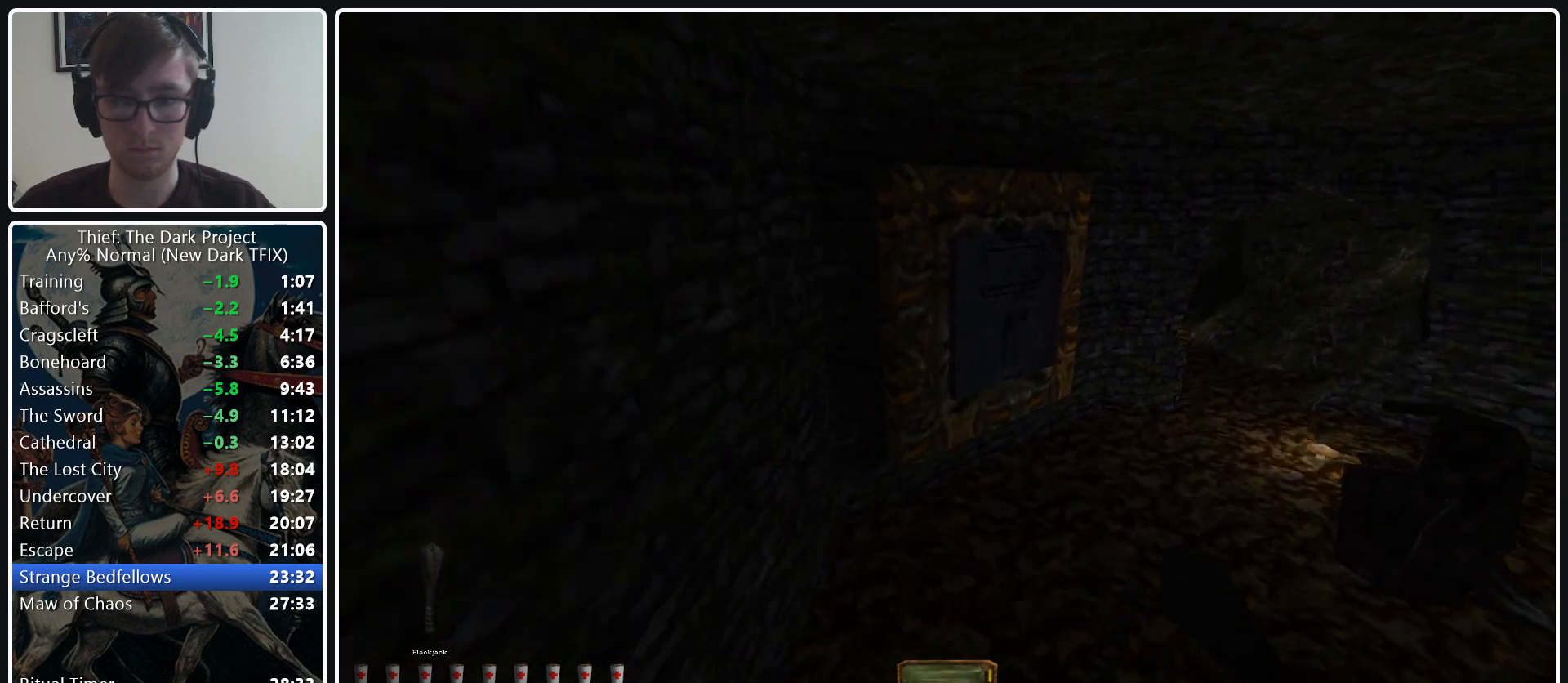
{"keys": ["d", "w"], "mouse": [], "events": []}
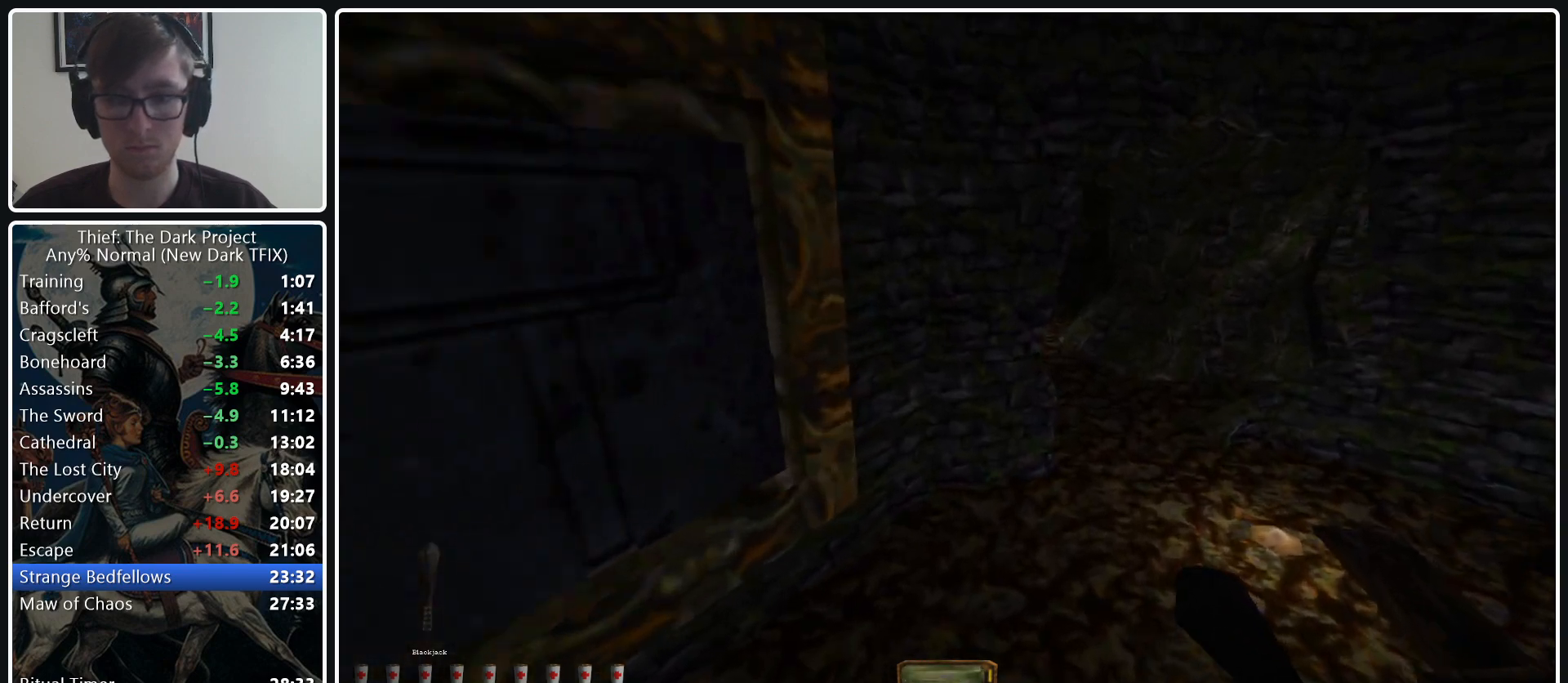
{"keys": ["w"], "mouse": [], "events": [[167, "mouse_wheel_down", "down"], [317, "d", "up"], [317, "mouse_wheel_down", "up"]]}
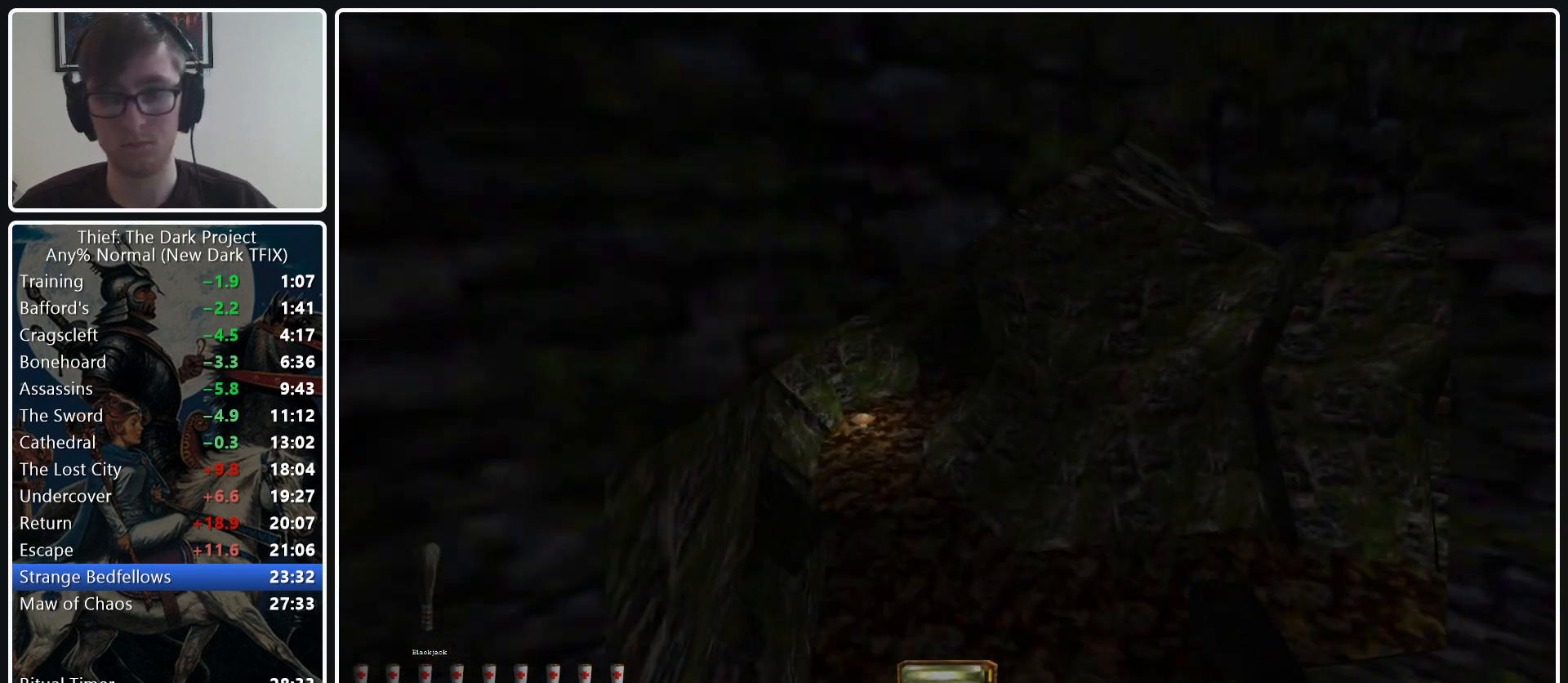
{"keys": ["a", "w"], "mouse": [], "events": [[100, "a", "down"]]}
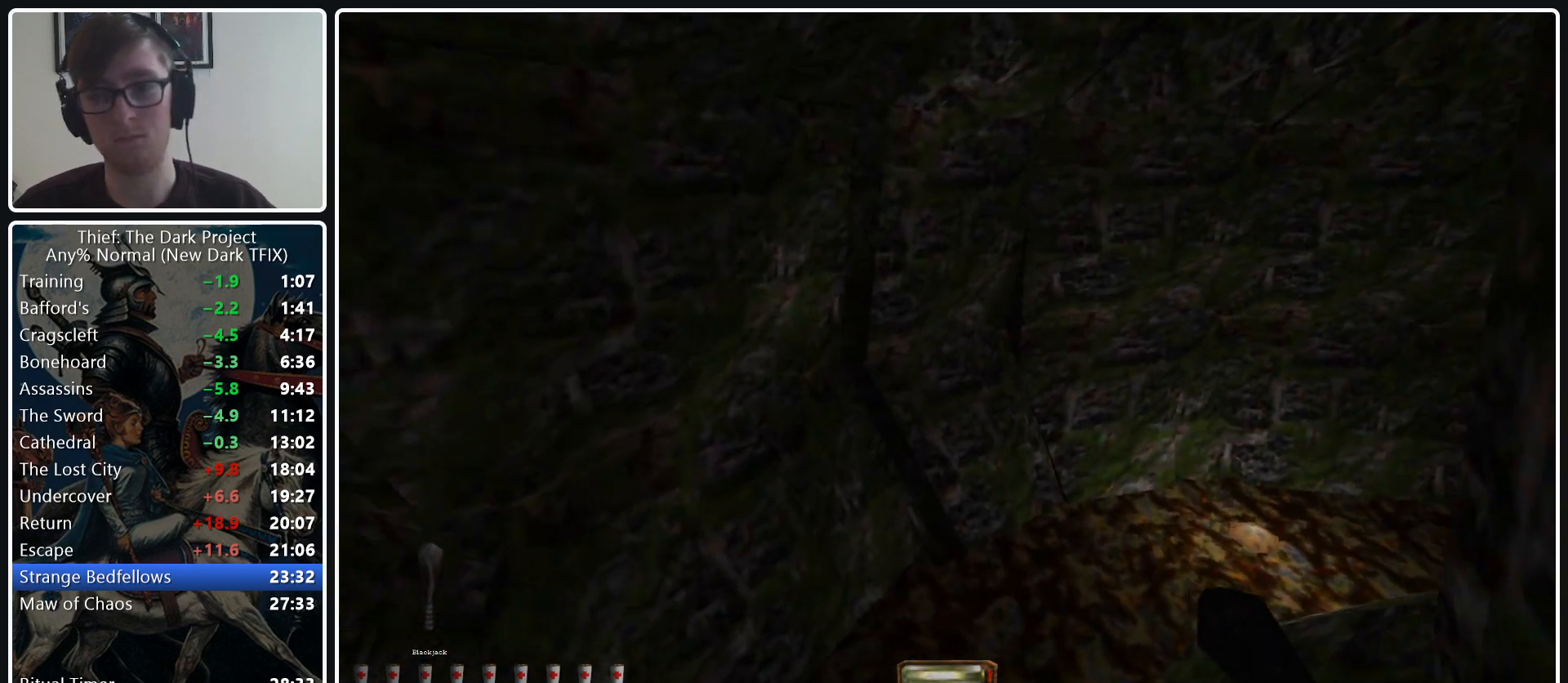
{"keys": ["a", "w"], "mouse": [], "events": [[167, "a", "up"], [400, "a", "down"]]}
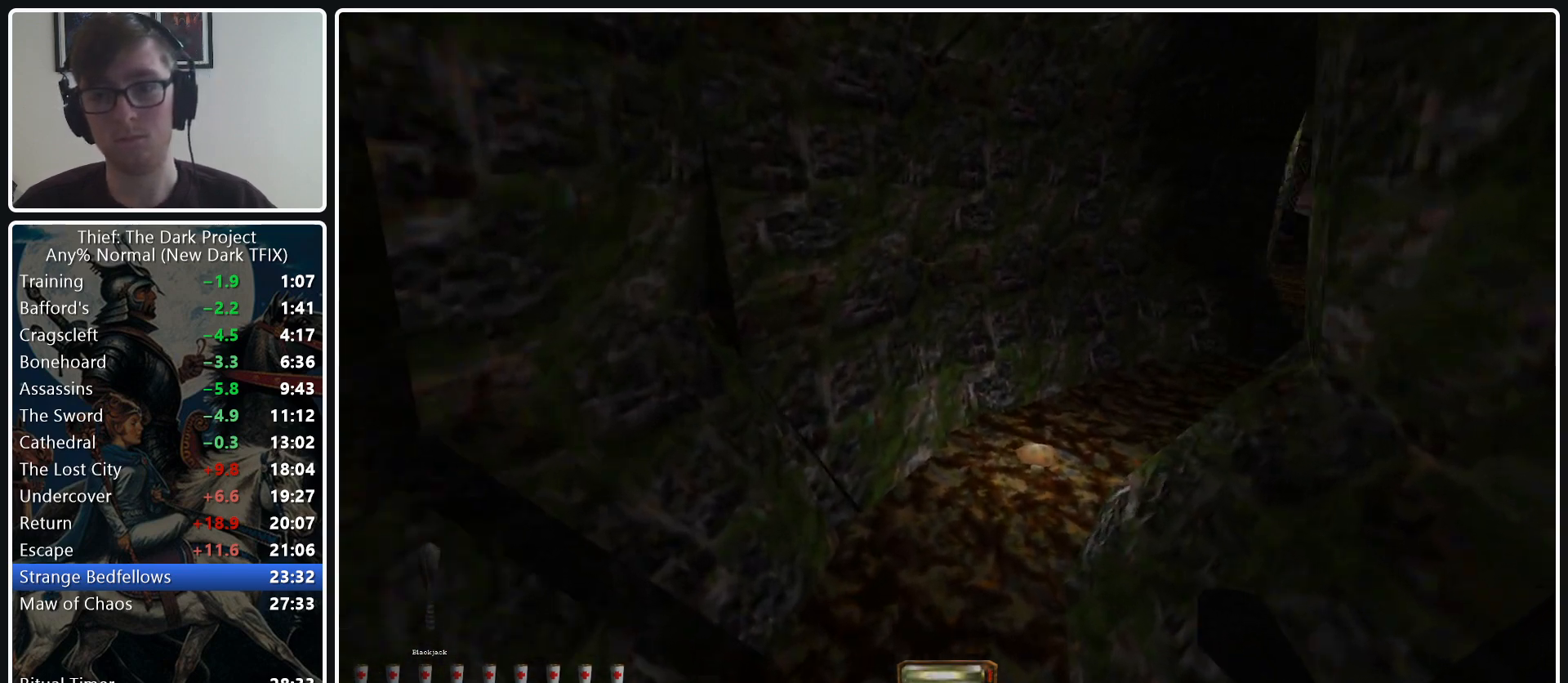
{"keys": ["d", "w"], "mouse": [], "events": [[367, "a", "up"], [500, "d", "down"]]}
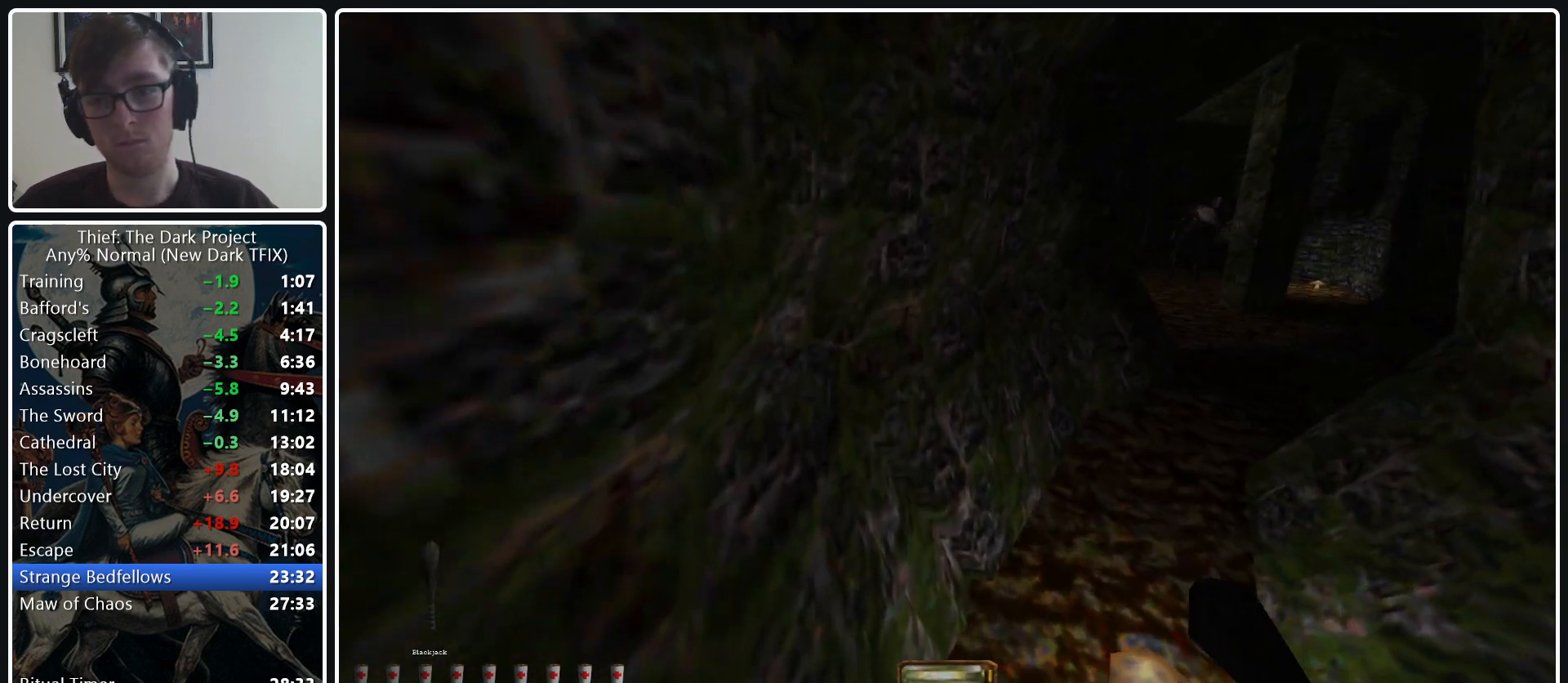
{"keys": ["d", "w"], "mouse": ["wheel_down"], "events": [[433, "mouse_wheel_down", "down"]]}
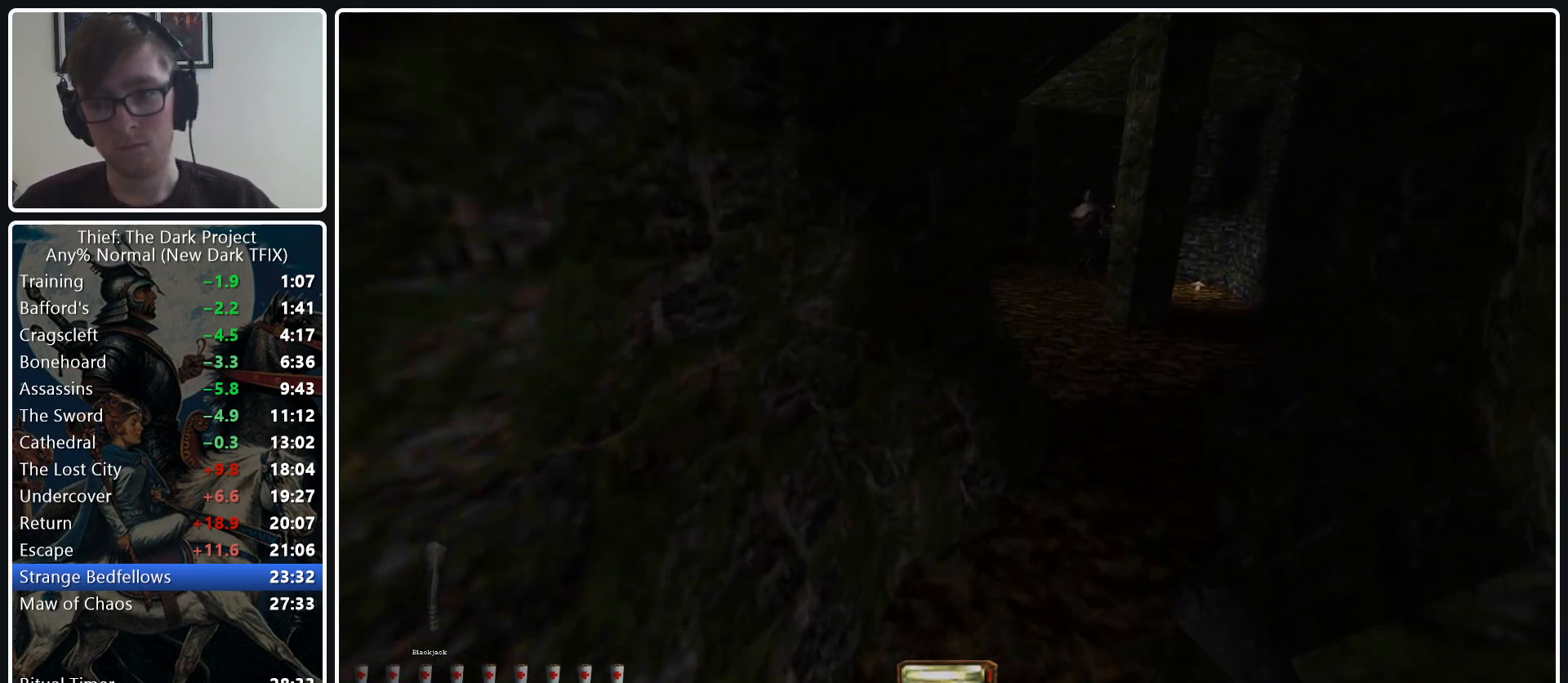
{"keys": ["w"], "mouse": [], "events": [[67, "mouse_wheel_down", "up"], [167, "d", "up"]]}
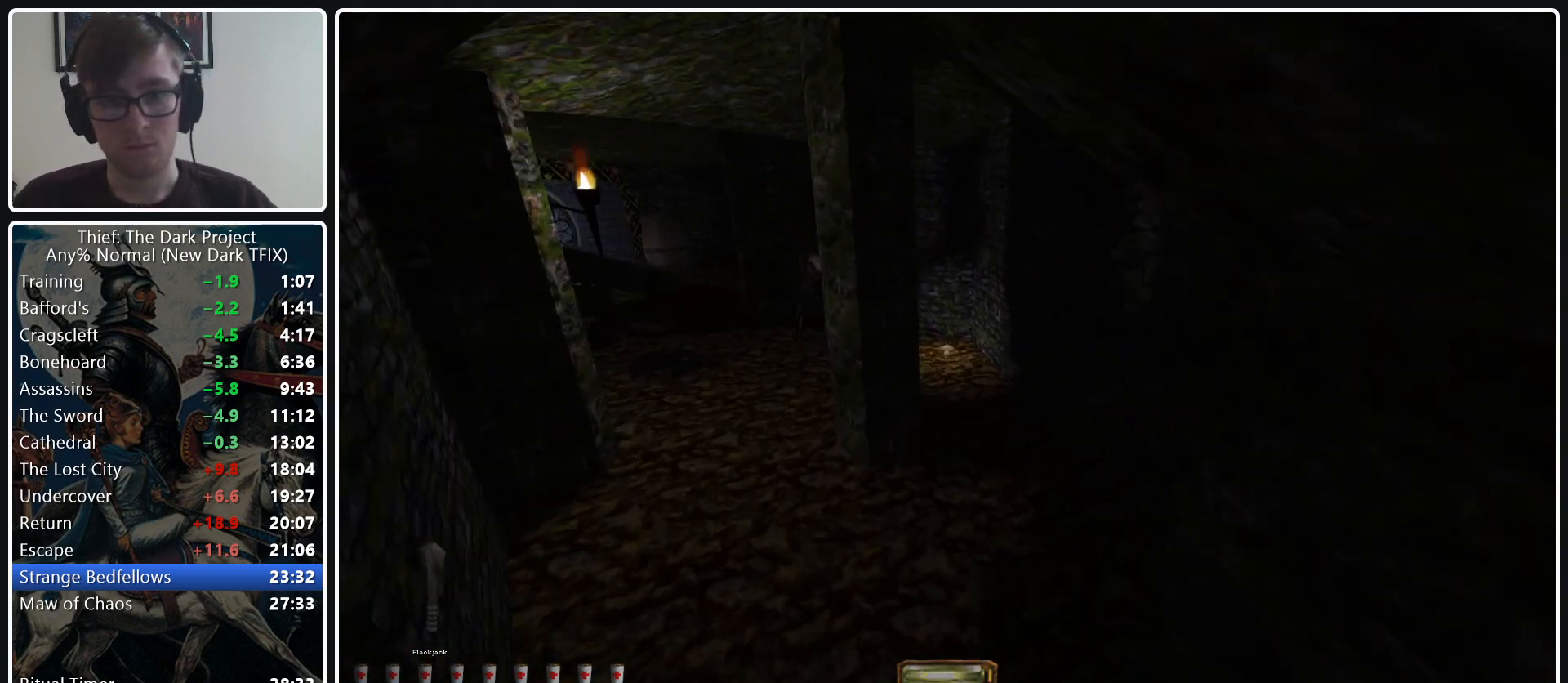
{"keys": ["a", "w"], "mouse": [], "events": [[33, "a", "down"]]}
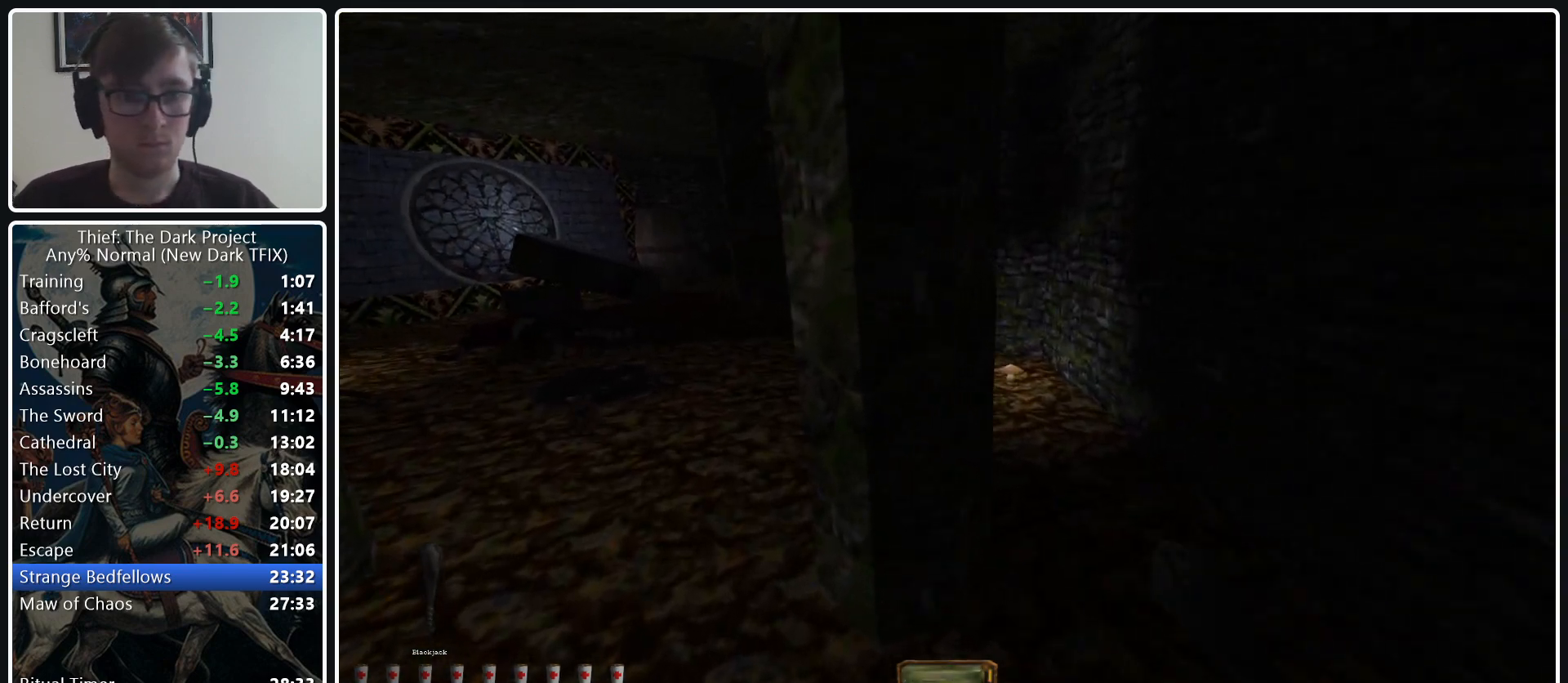
{"keys": ["a", "w"], "mouse": [], "events": [[100, "mouse_wheel_down", "down"], [200, "mouse_wheel_down", "up"]]}
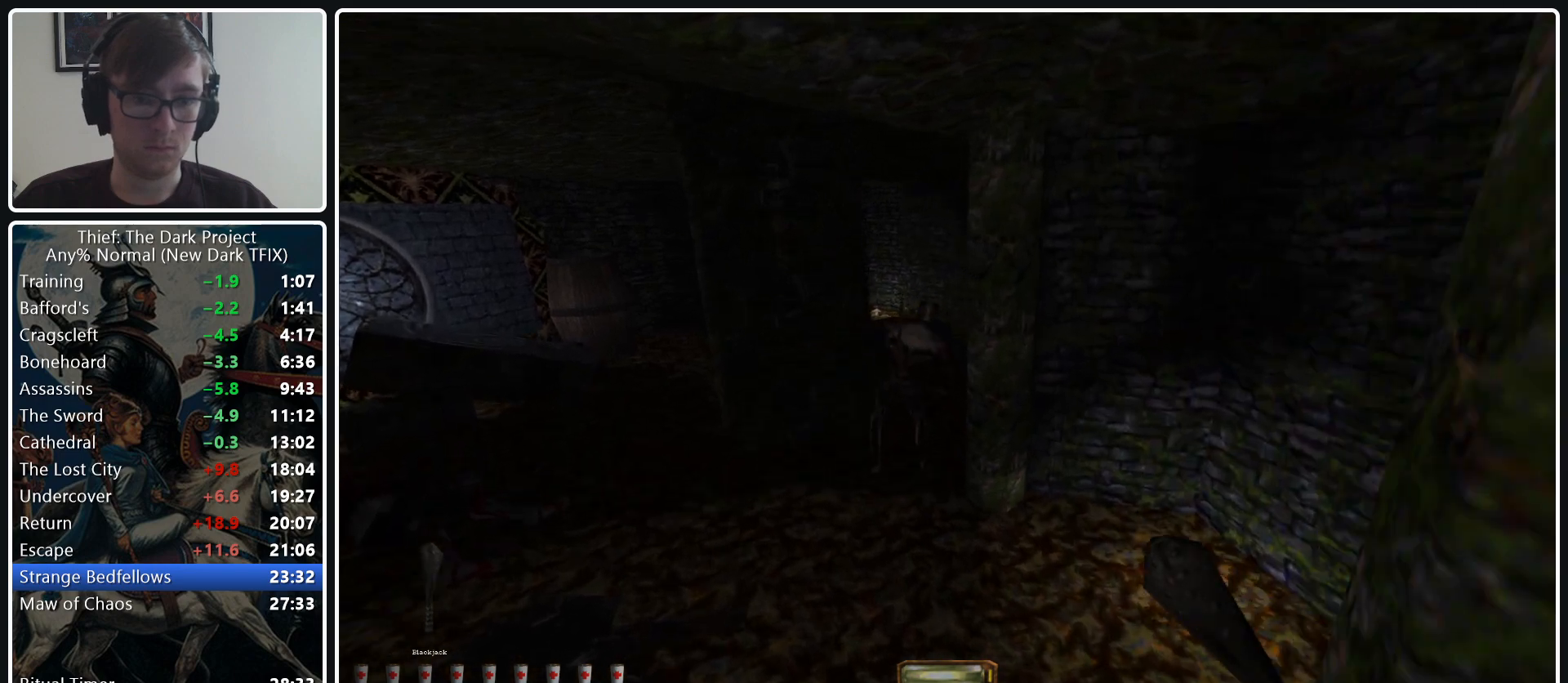
{"keys": ["a", "w"], "mouse": [], "events": []}
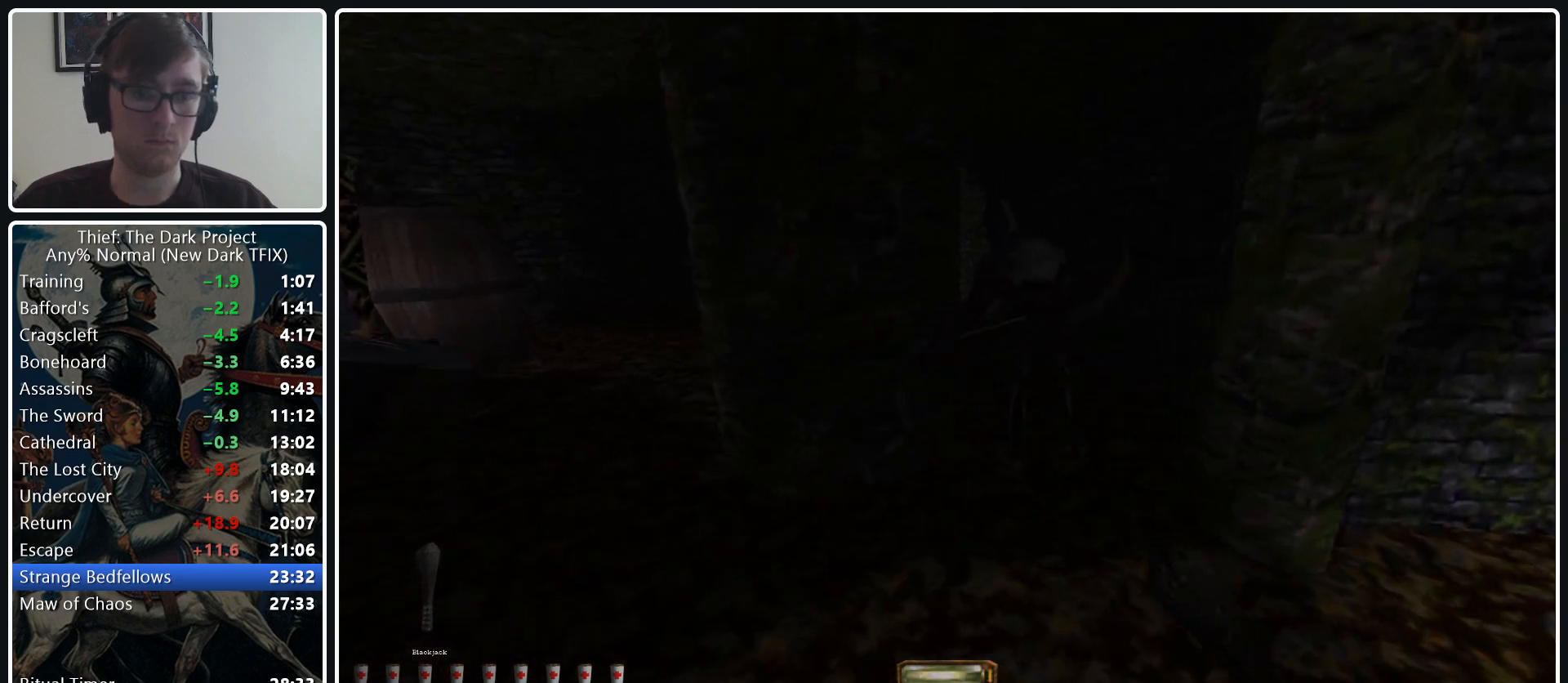
{"keys": ["w"], "mouse": [], "events": [[33, "mouse_wheel_down", "down"], [133, "mouse_wheel_down", "up"], [367, "a", "up"]]}